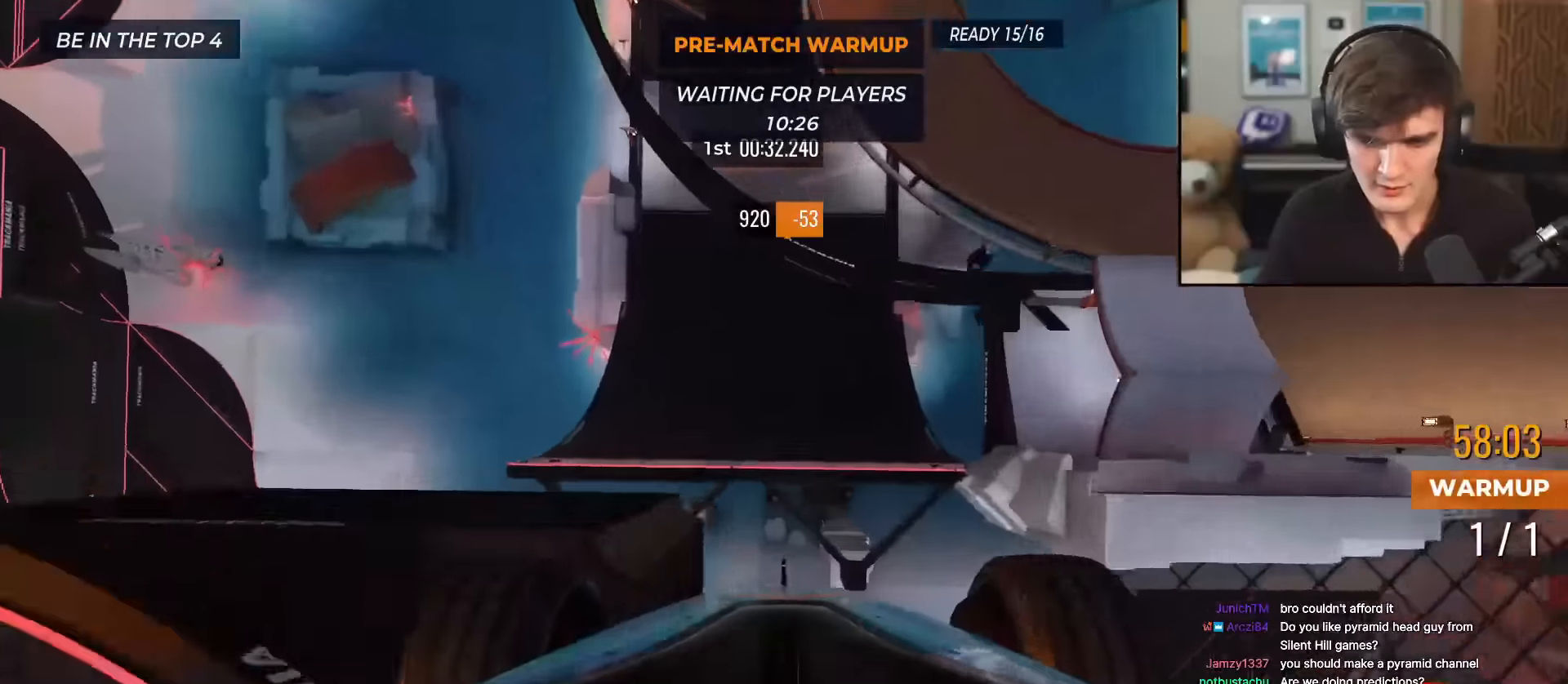
Gameplay with keyboard; each line is a JSON object with the keys held at the frame after it. "events" lists presses ("down") and releases ("up") of "brake", "down", "left", "right" and "up" between this image and that frame as [ms after this image, input, new state], when the widget could be followed in between. No other keys are recorded. Mouse input is not recorded. Key names are as the overlay labels them; some are game actions (e.g. jump) rather than physical keys.
{"keys": ["up"], "events": []}
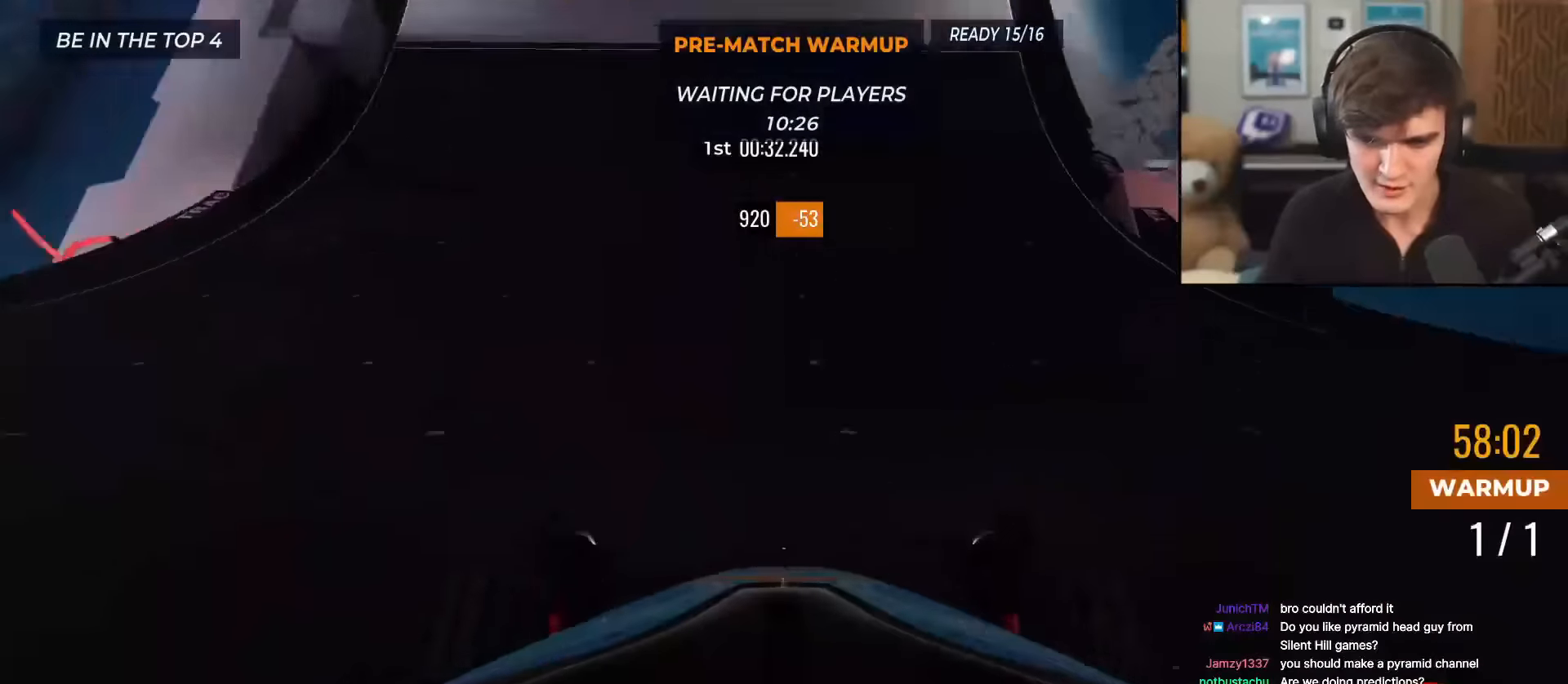
{"keys": ["up"], "events": [[333, "left", "down"], [383, "left", "up"]]}
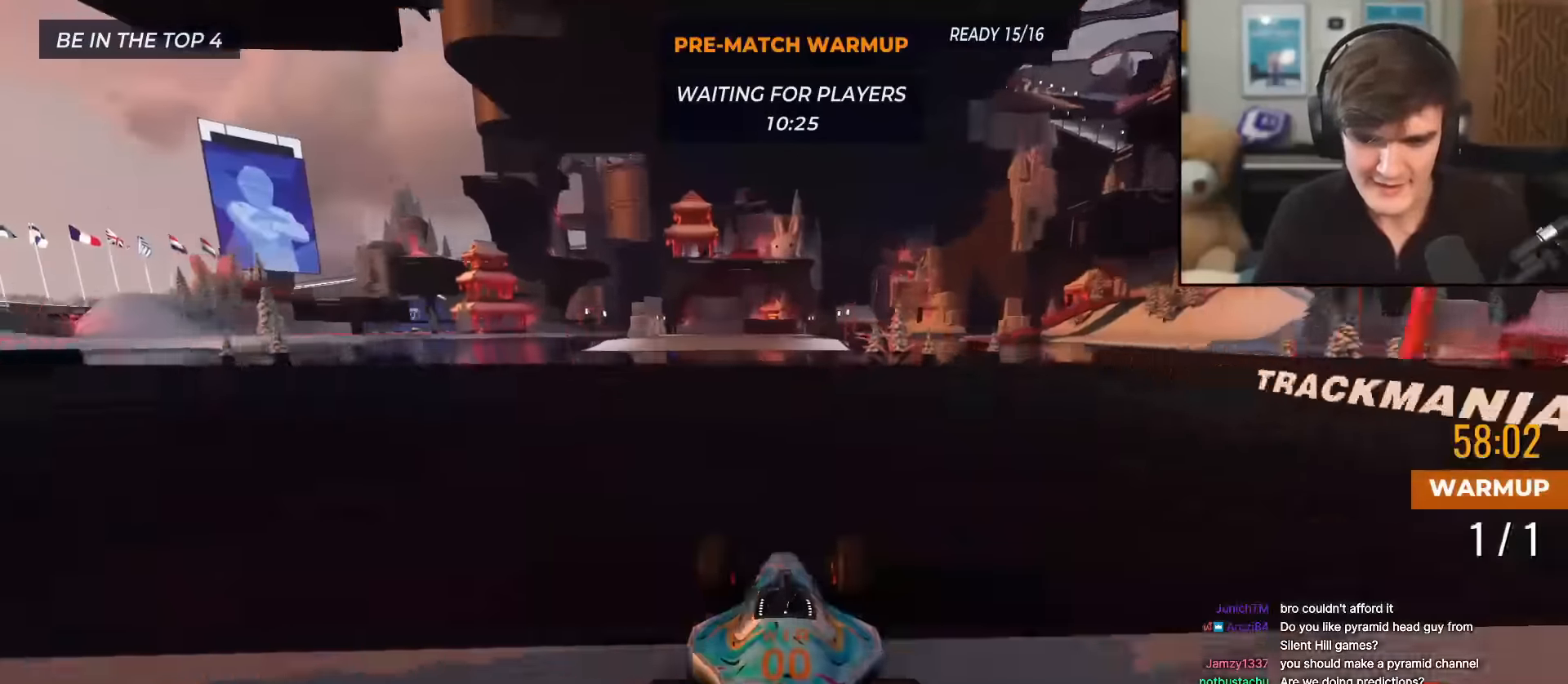
{"keys": ["up"], "events": []}
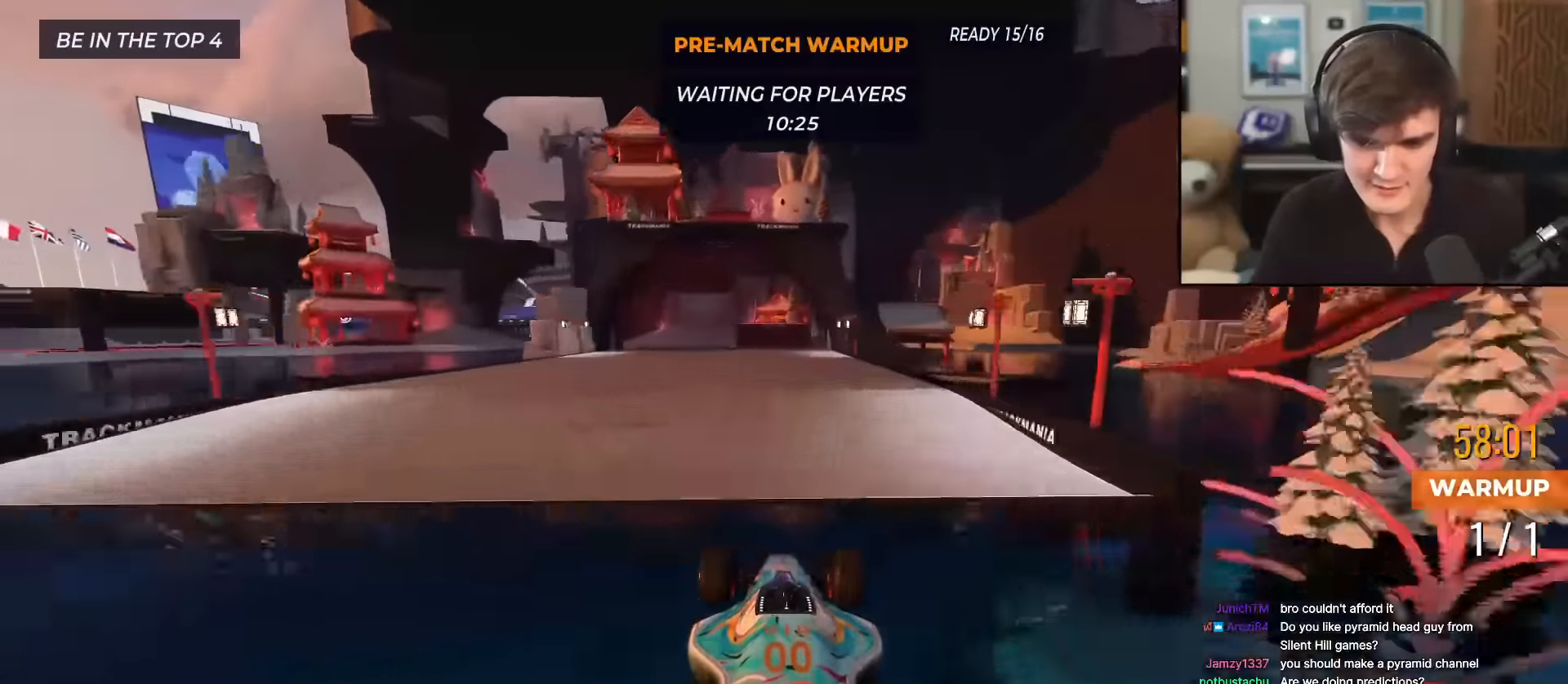
{"keys": ["up"], "events": [[417, "left", "down"], [450, "left", "up"]]}
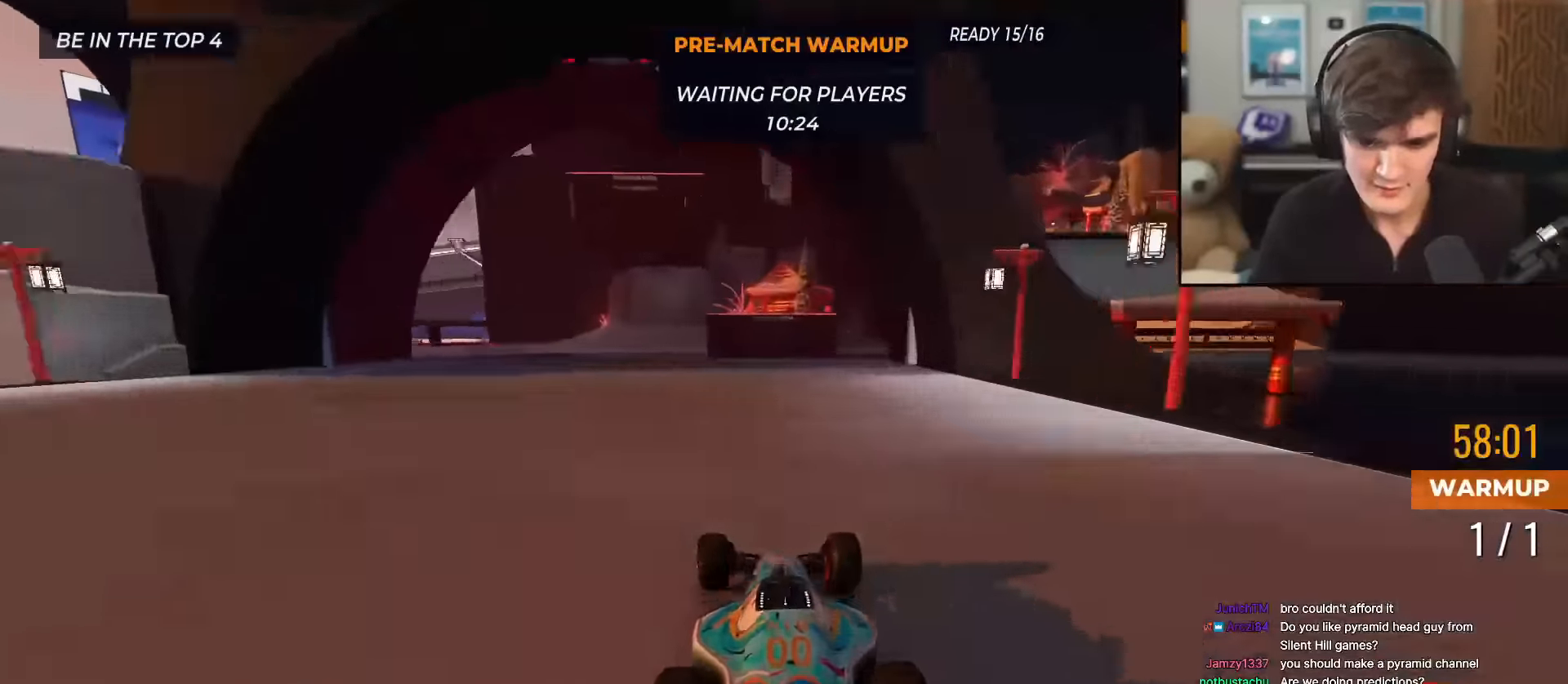
{"keys": [], "events": [[100, "left", "down"], [234, "left", "up"], [334, "up", "up"]]}
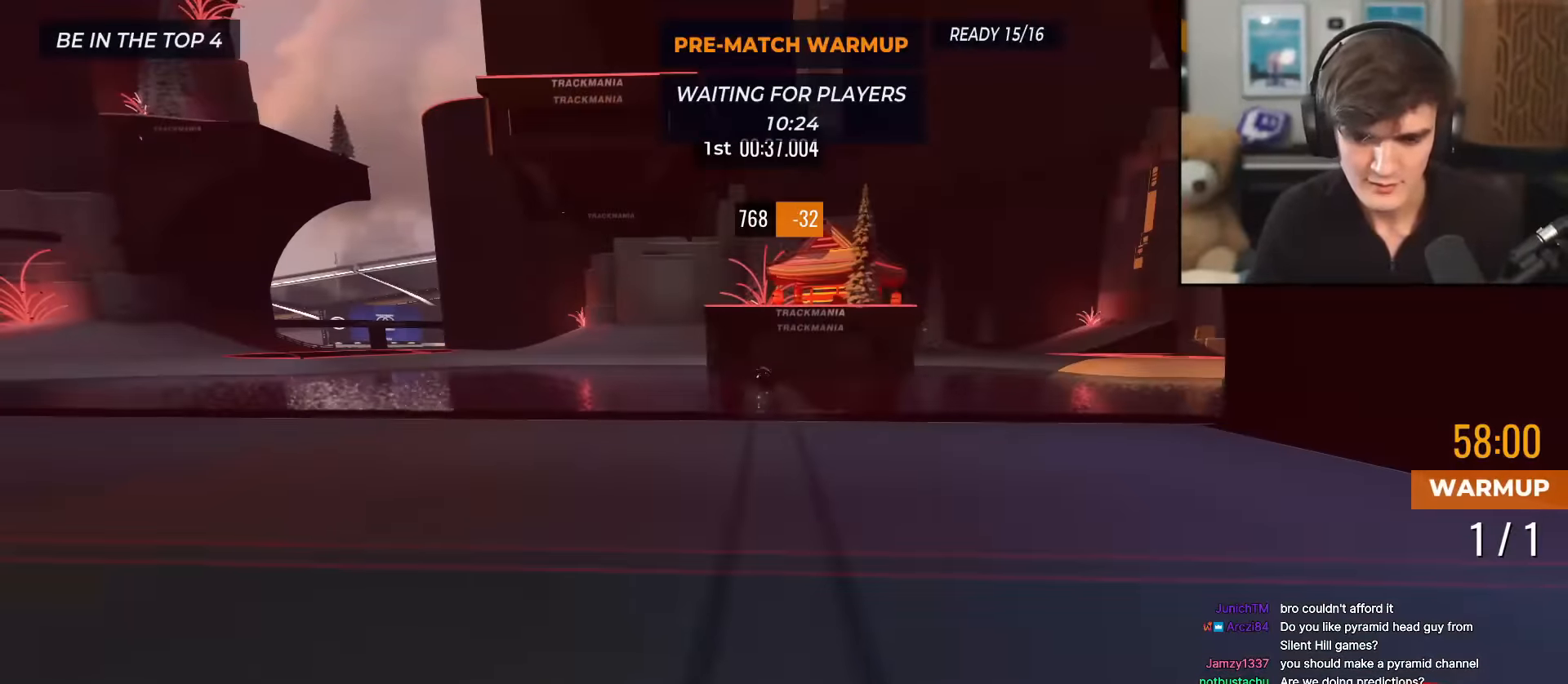
{"keys": [], "events": []}
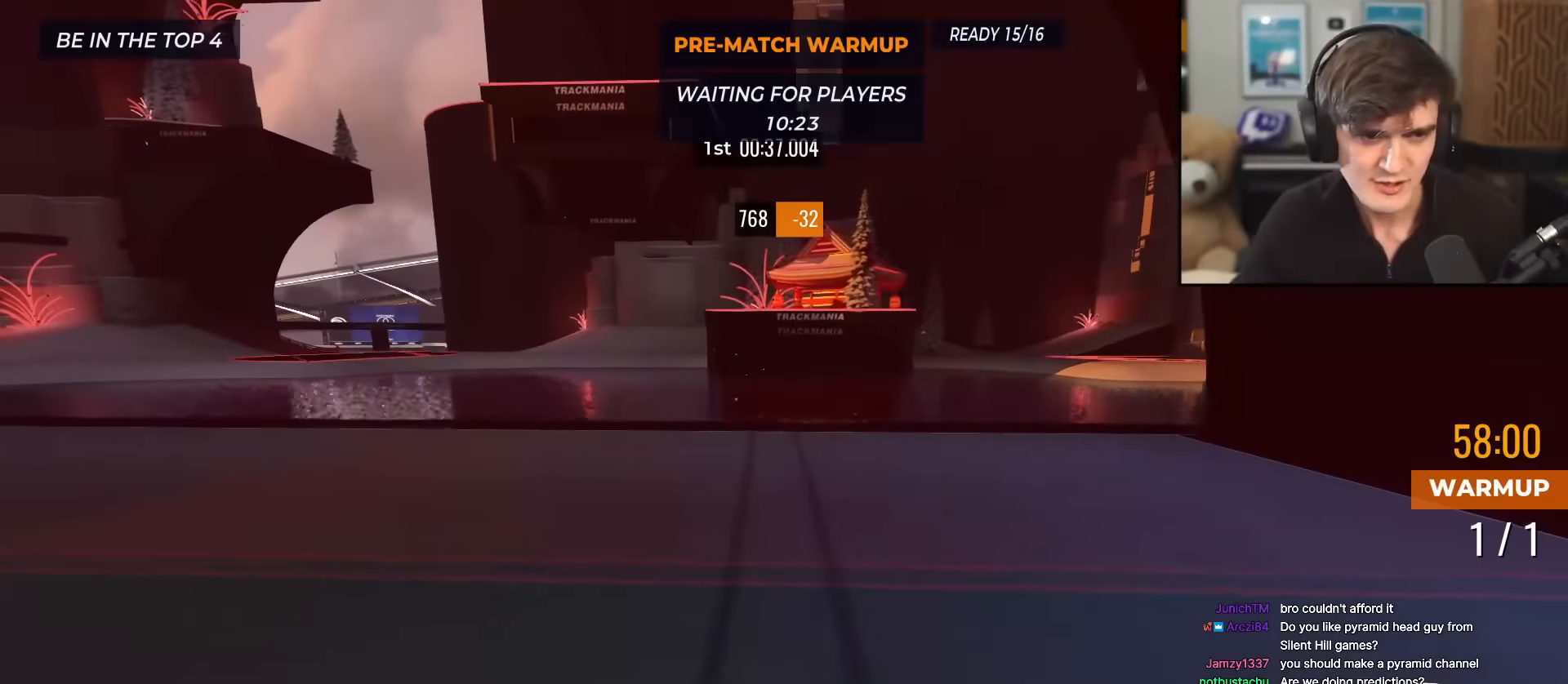
{"keys": [], "events": []}
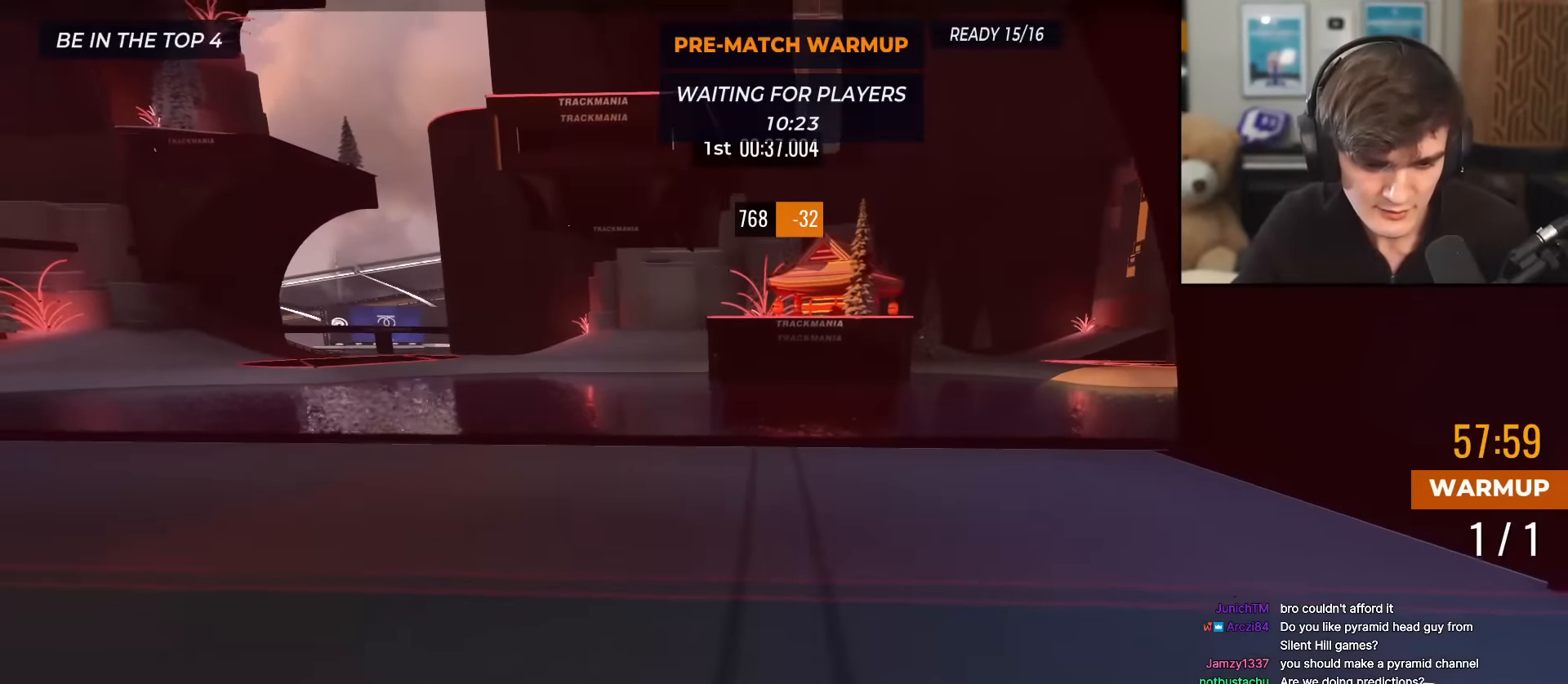
{"keys": [], "events": []}
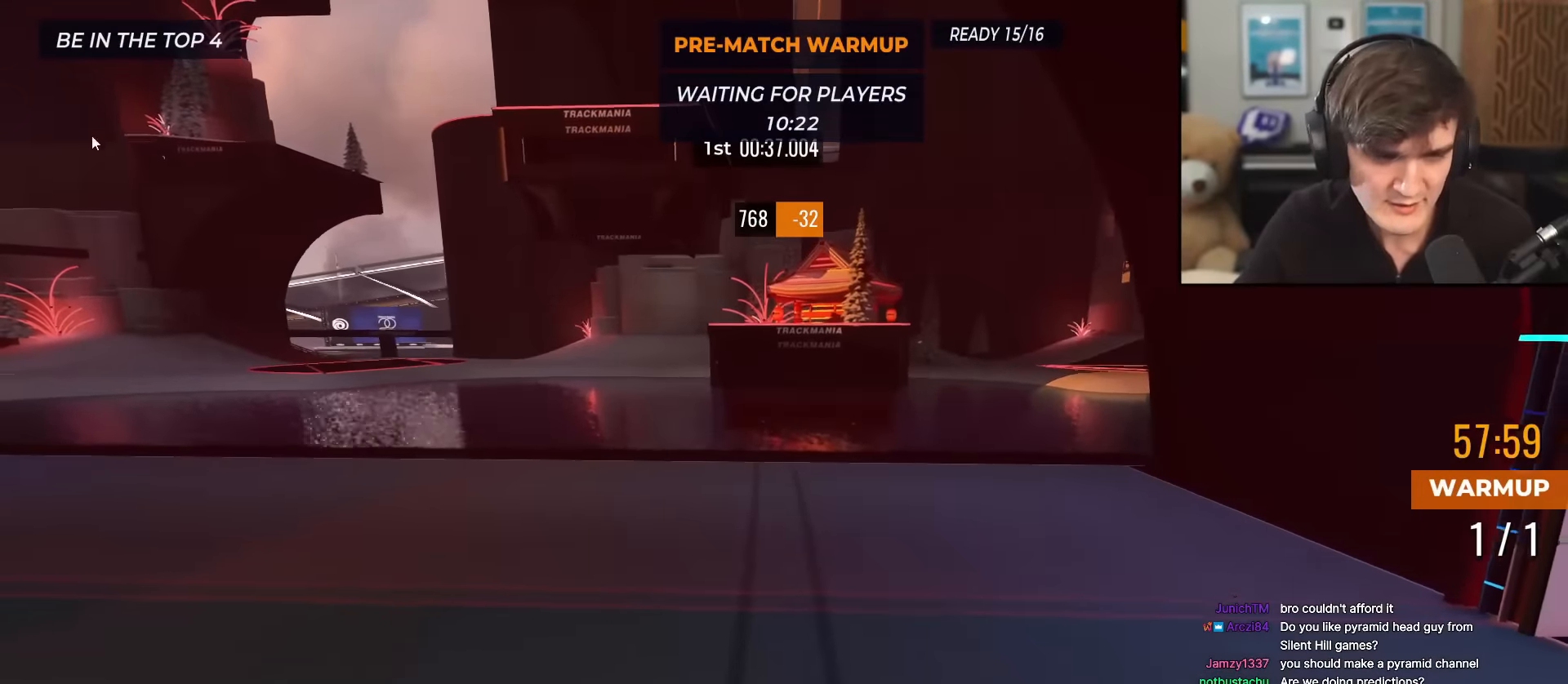
{"keys": [], "events": []}
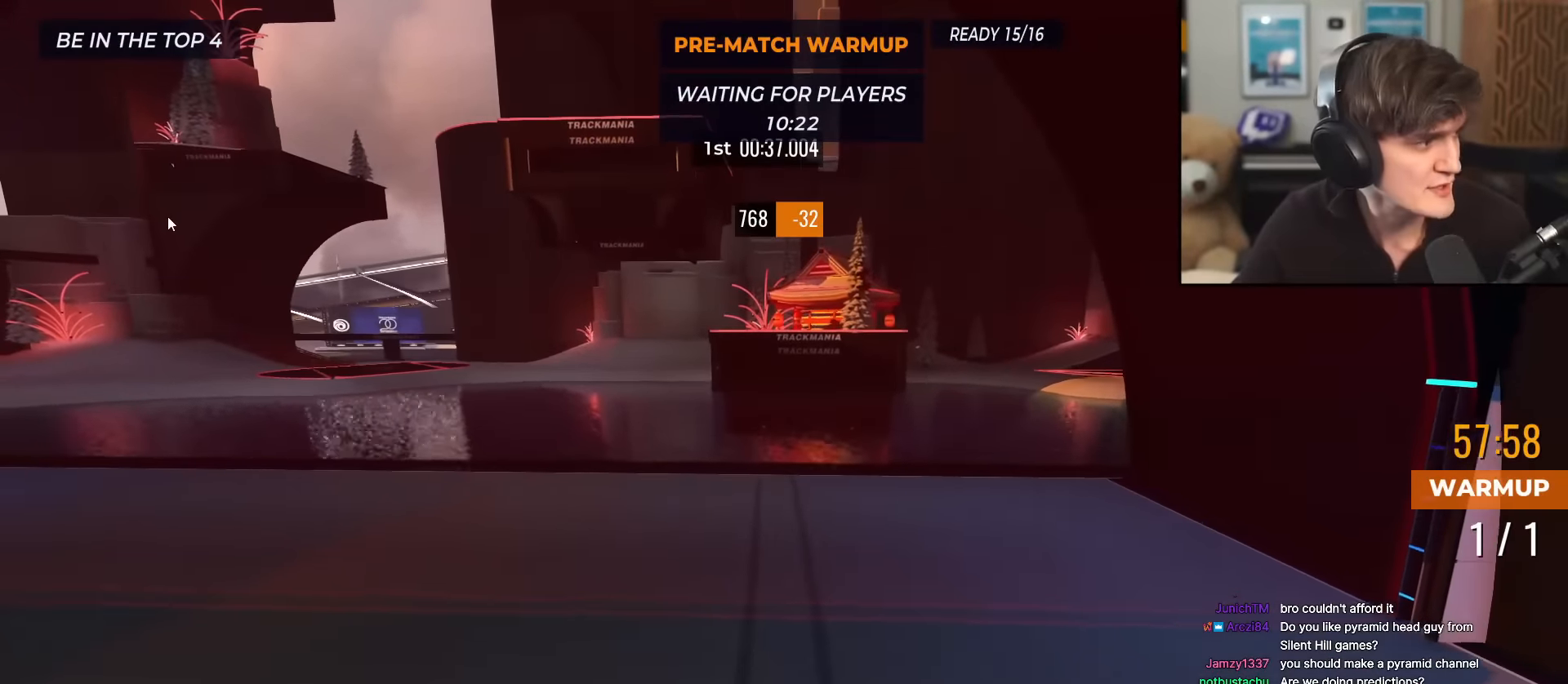
{"keys": [], "events": []}
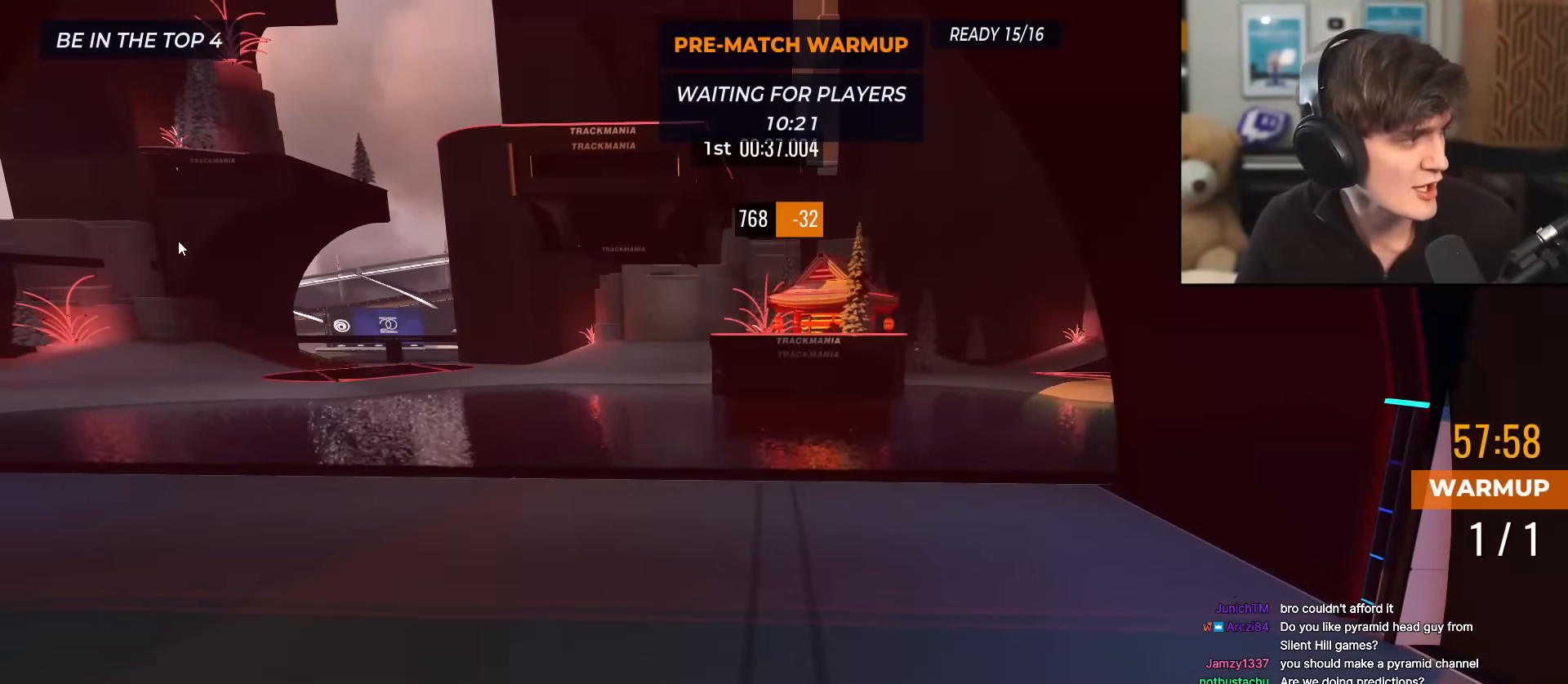
{"keys": [], "events": []}
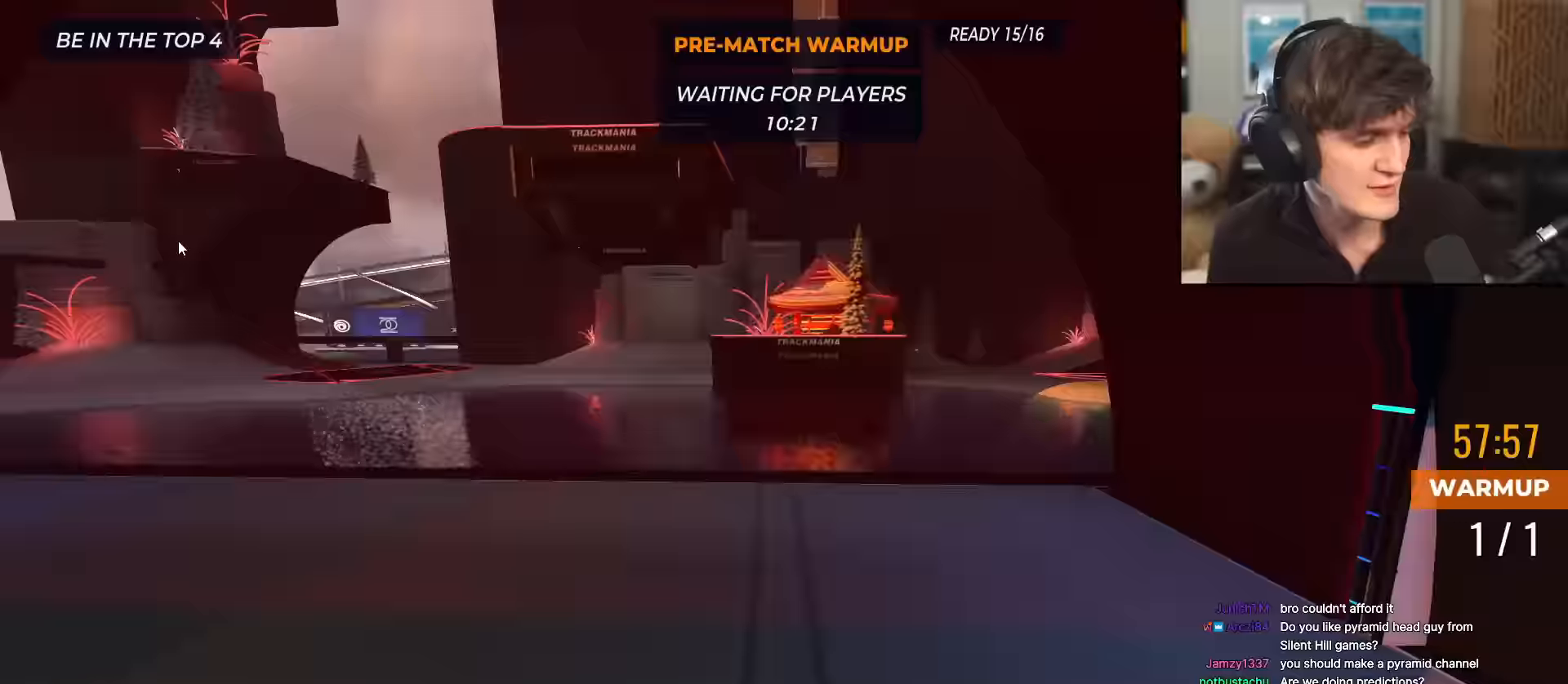
{"keys": [], "events": []}
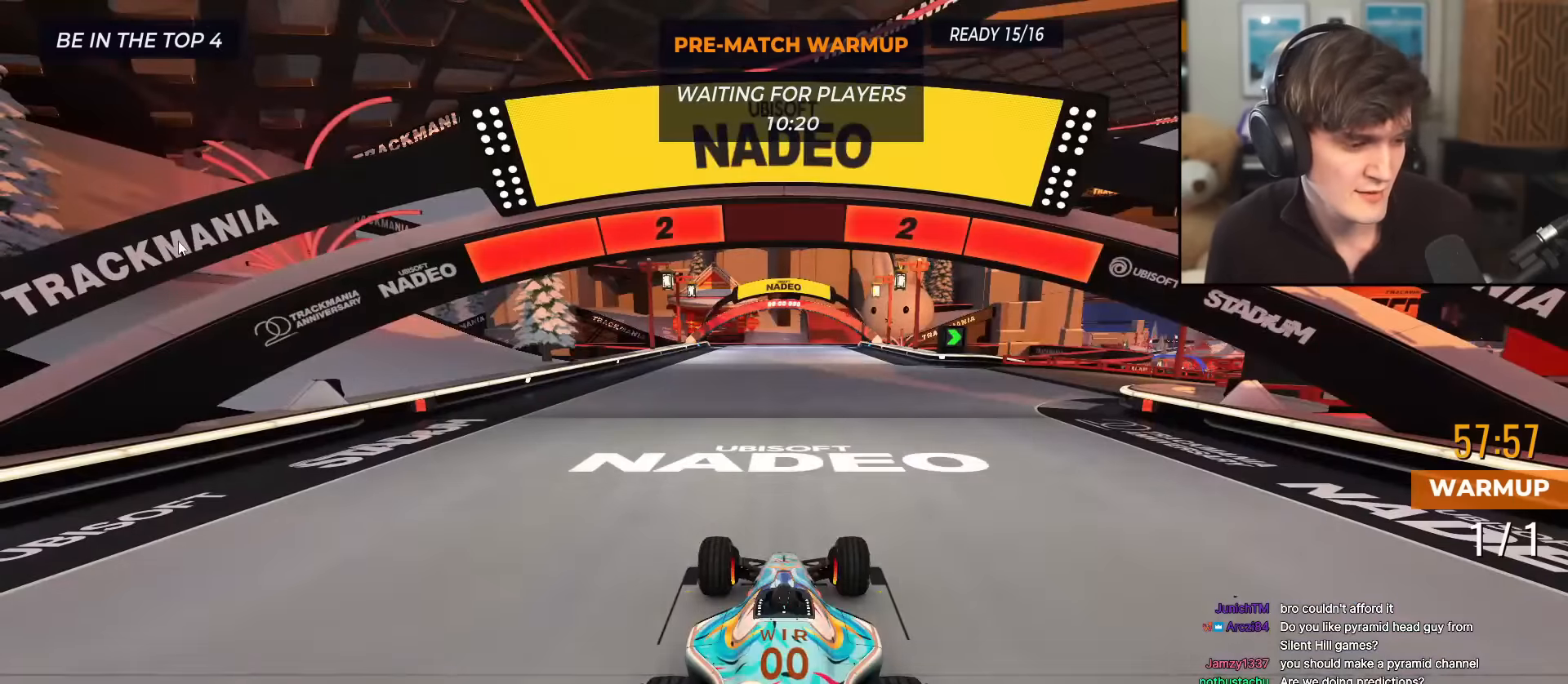
{"keys": ["up"], "events": [[50, "up", "down"]]}
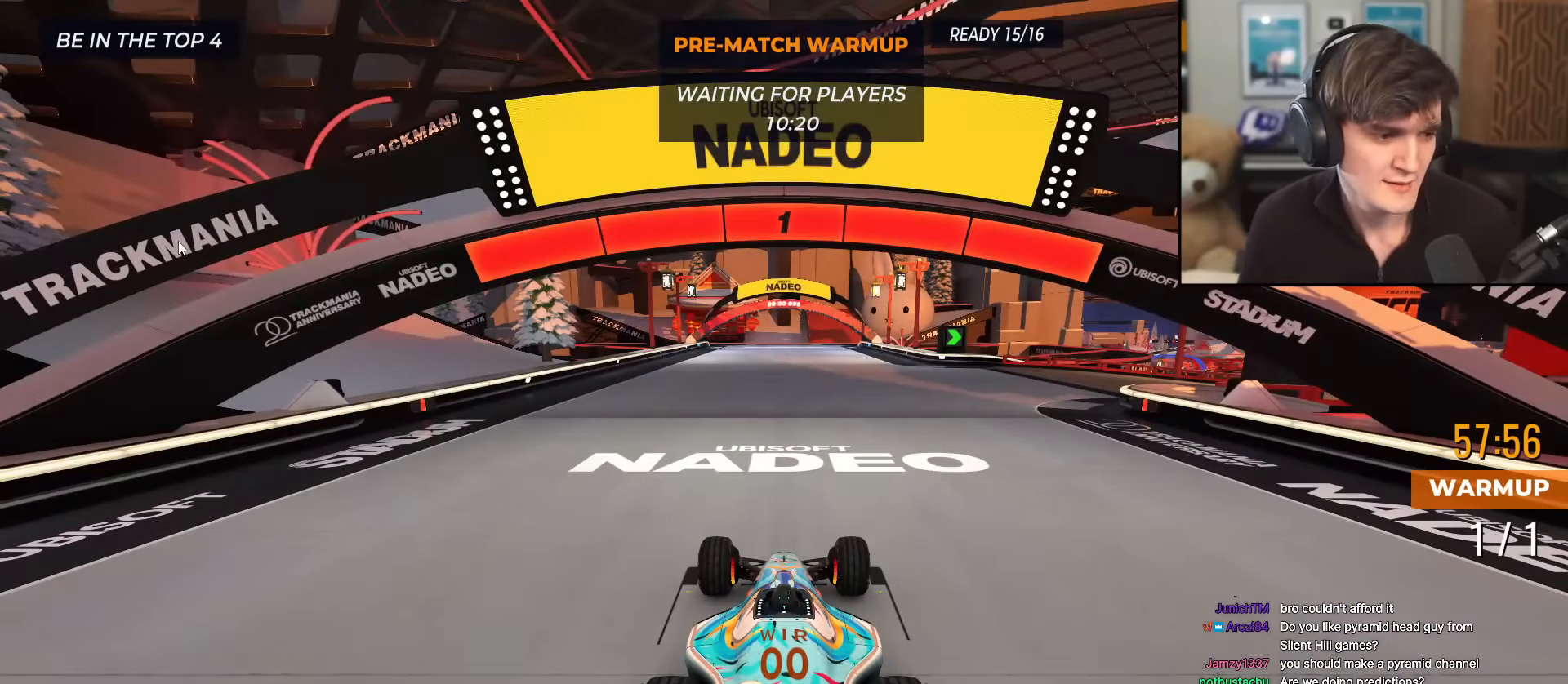
{"keys": ["up"], "events": []}
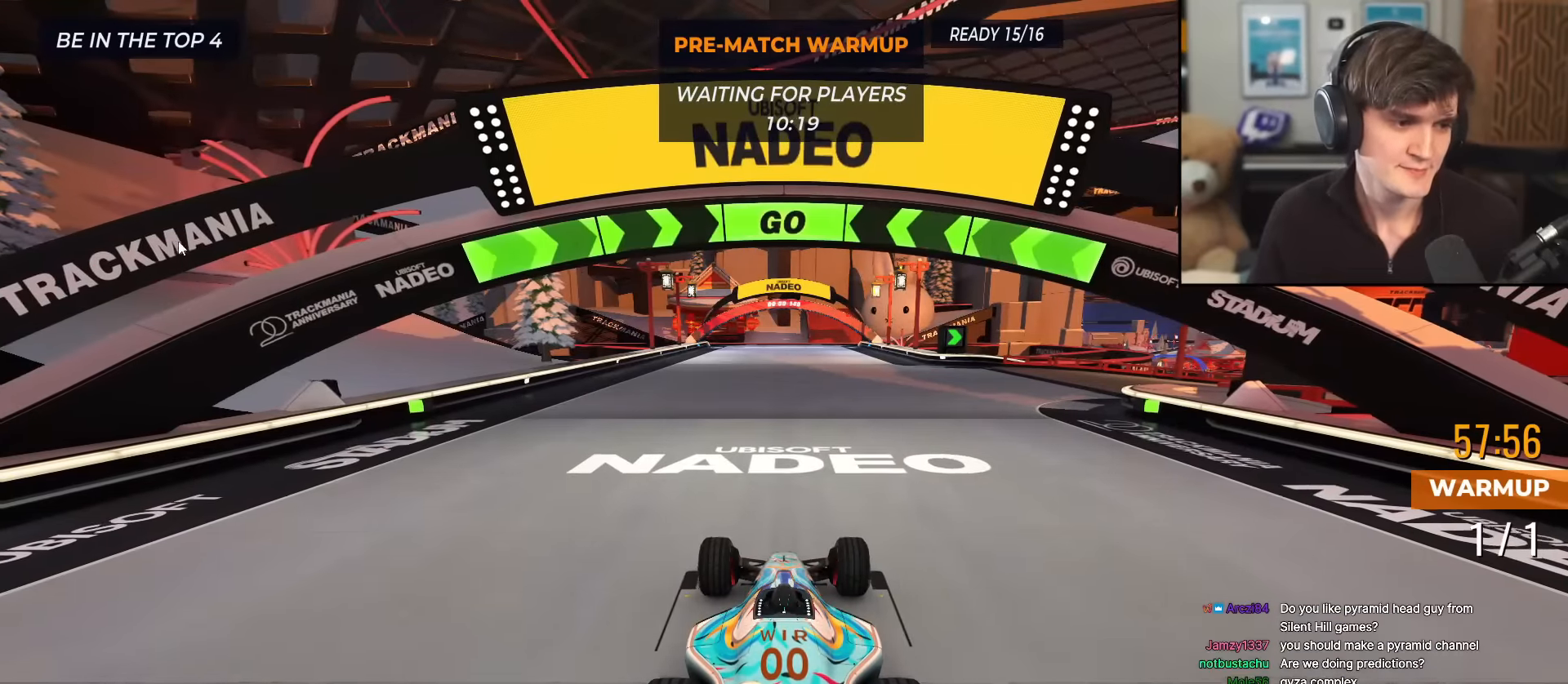
{"keys": ["right", "up"], "events": [[217, "right", "down"]]}
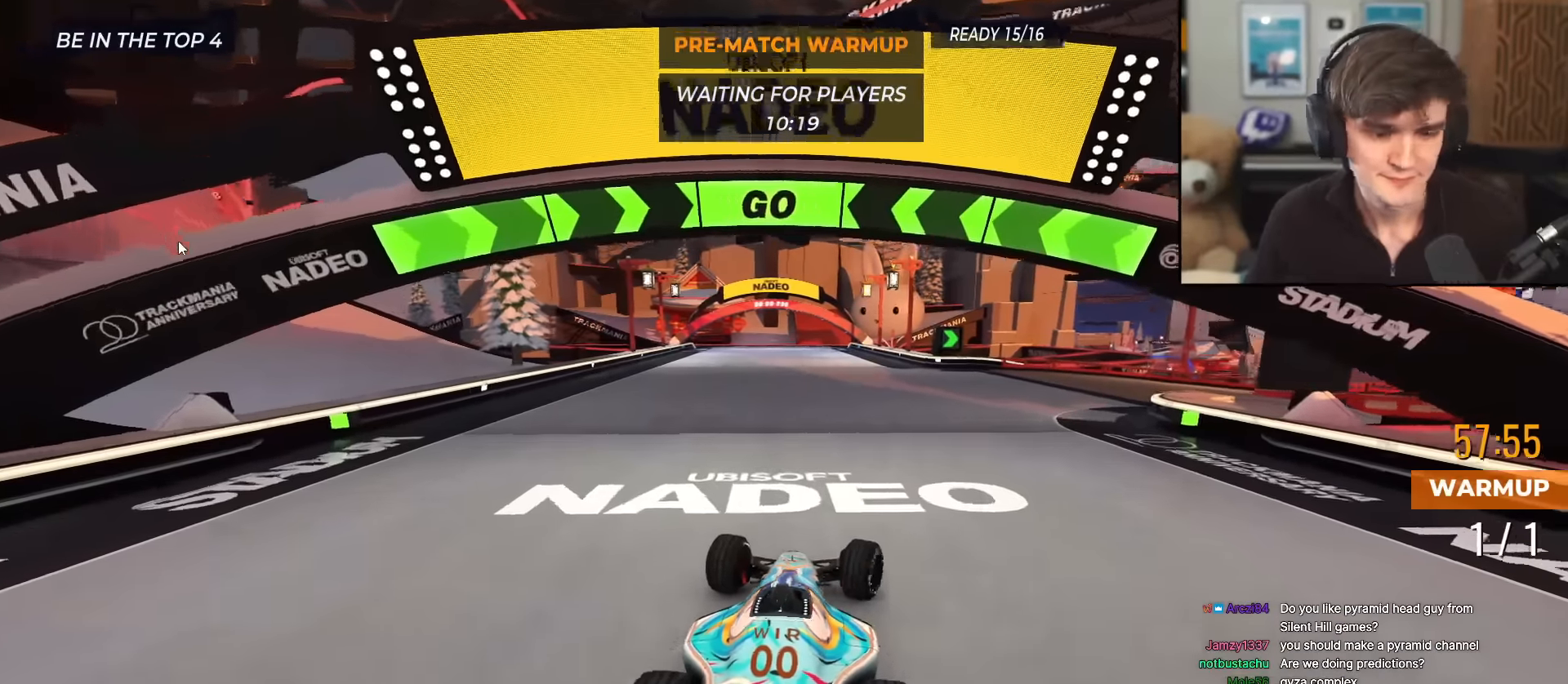
{"keys": ["right", "up"], "events": []}
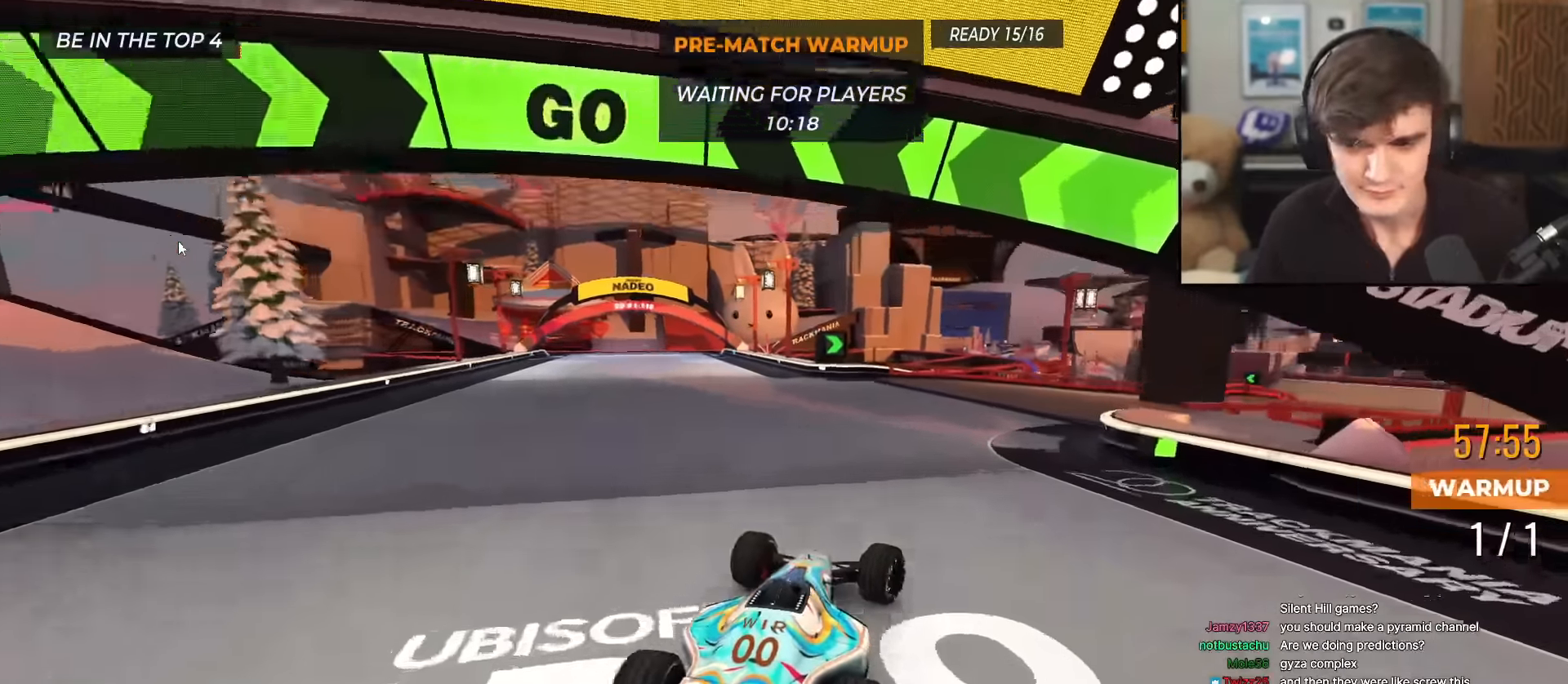
{"keys": ["right", "up"], "events": [[200, "right", "up"], [401, "right", "down"]]}
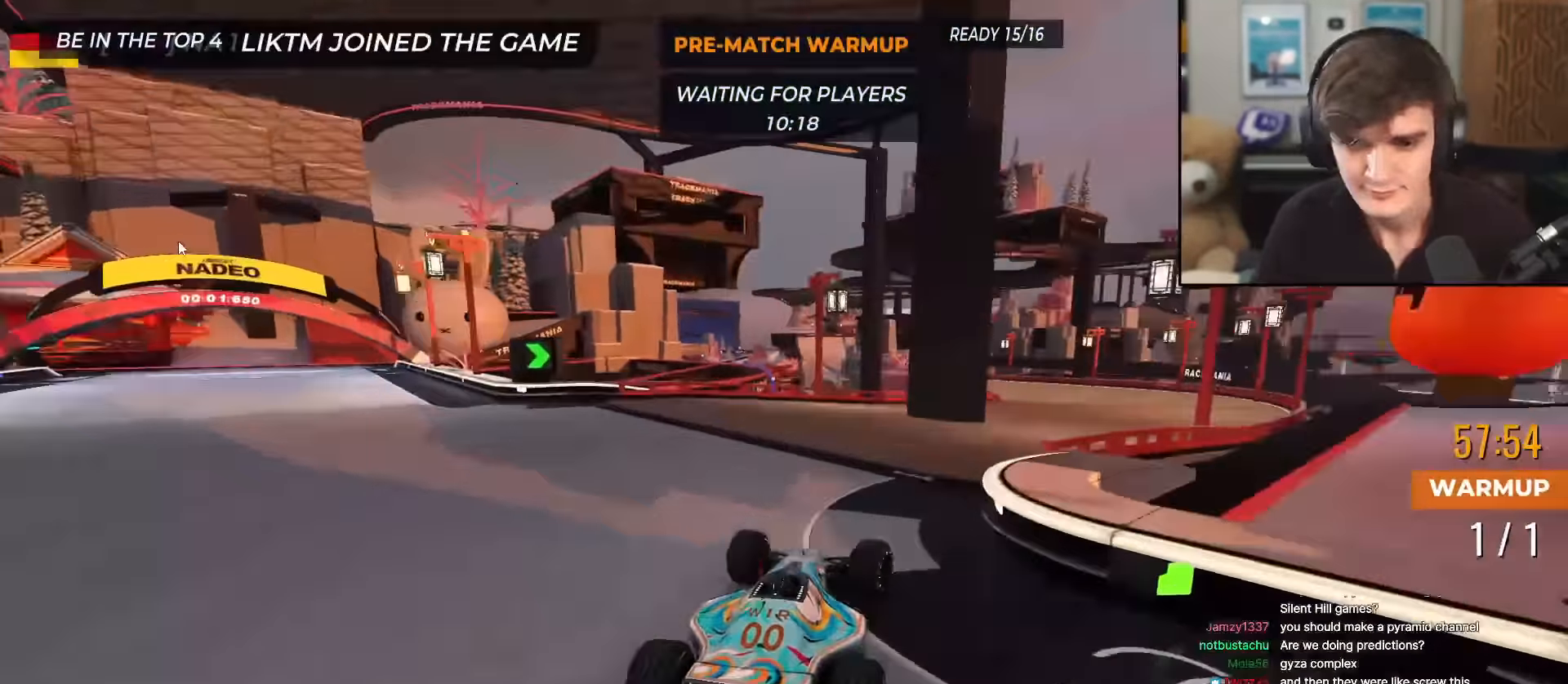
{"keys": ["up"], "events": [[300, "right", "up"]]}
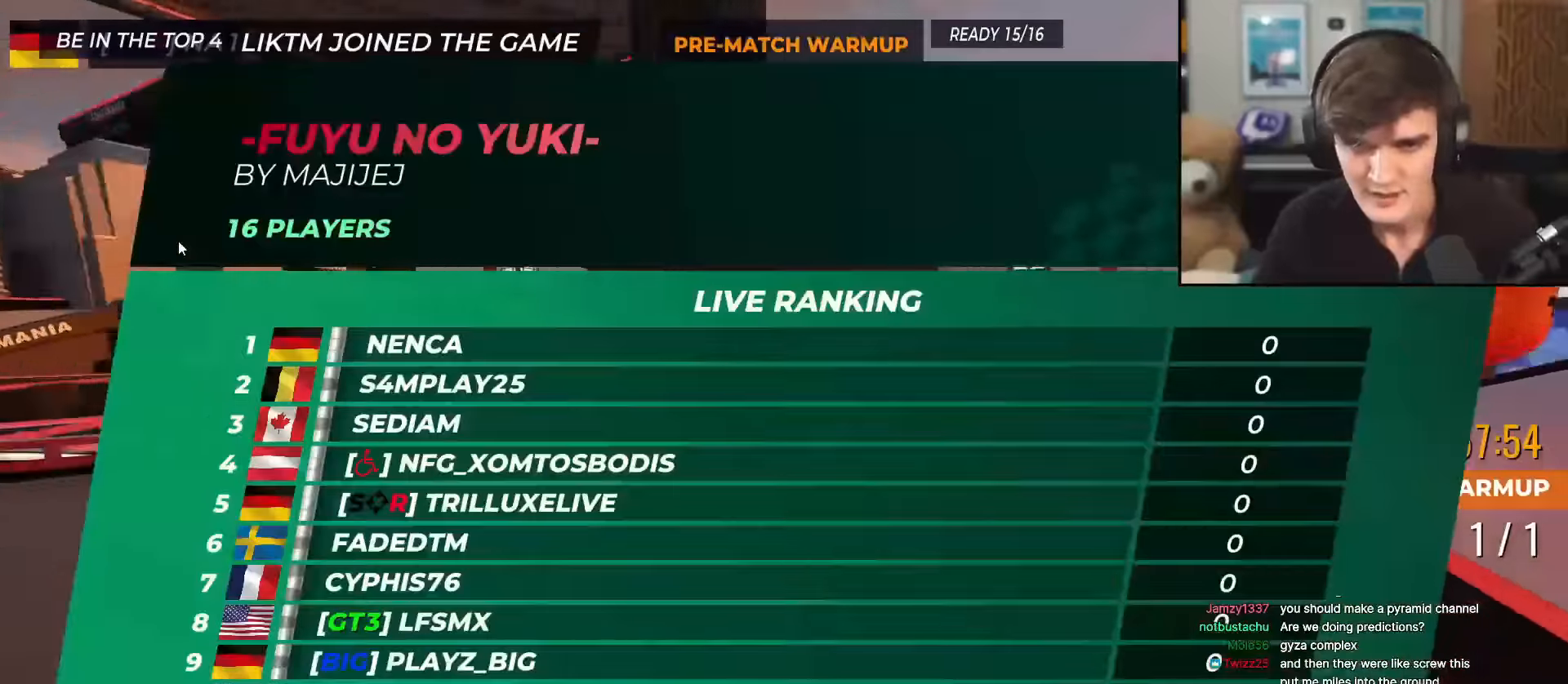
{"keys": ["left", "up"], "events": [[501, "left", "down"]]}
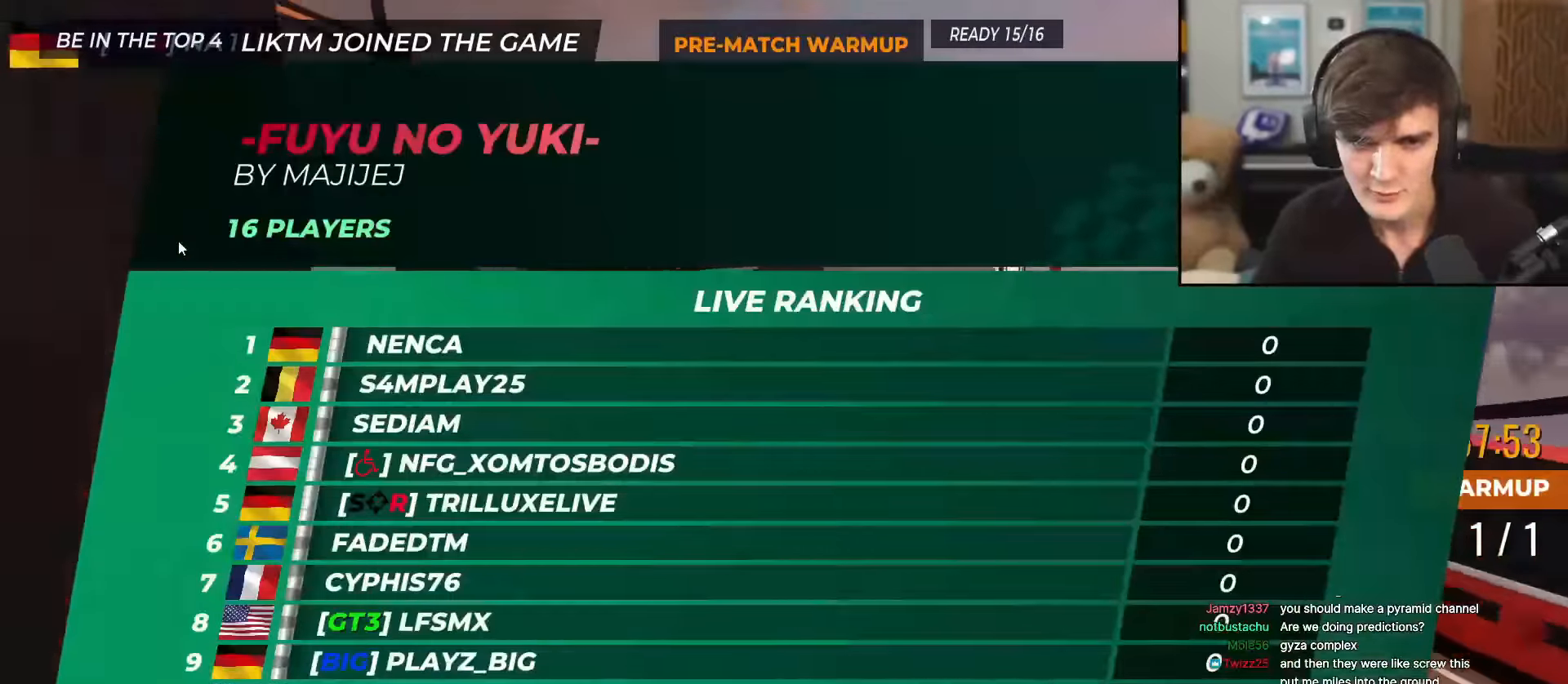
{"keys": ["left", "up"], "events": [[50, "left", "up"], [417, "left", "down"]]}
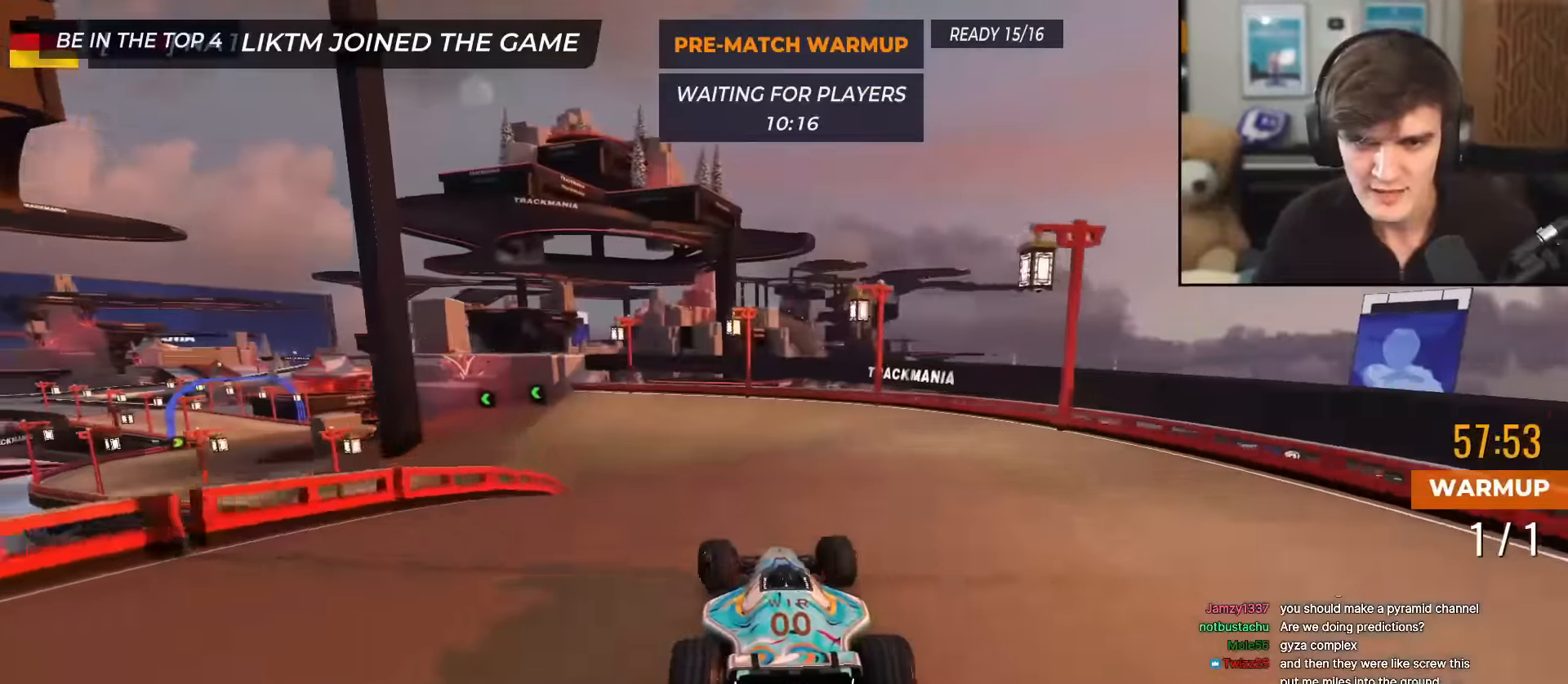
{"keys": ["up"], "events": [[67, "left", "up"], [384, "left", "down"], [434, "left", "up"]]}
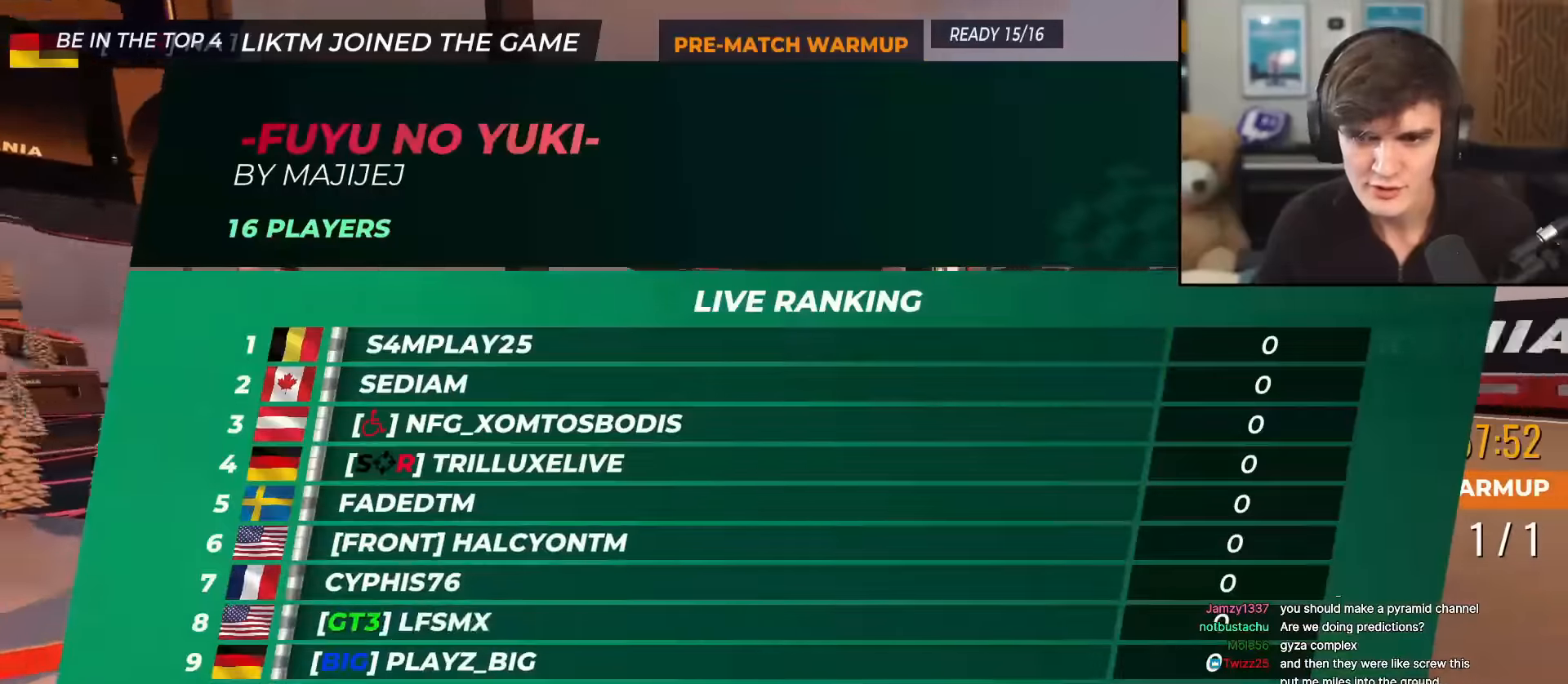
{"keys": ["up"], "events": [[133, "left", "down"], [233, "left", "up"]]}
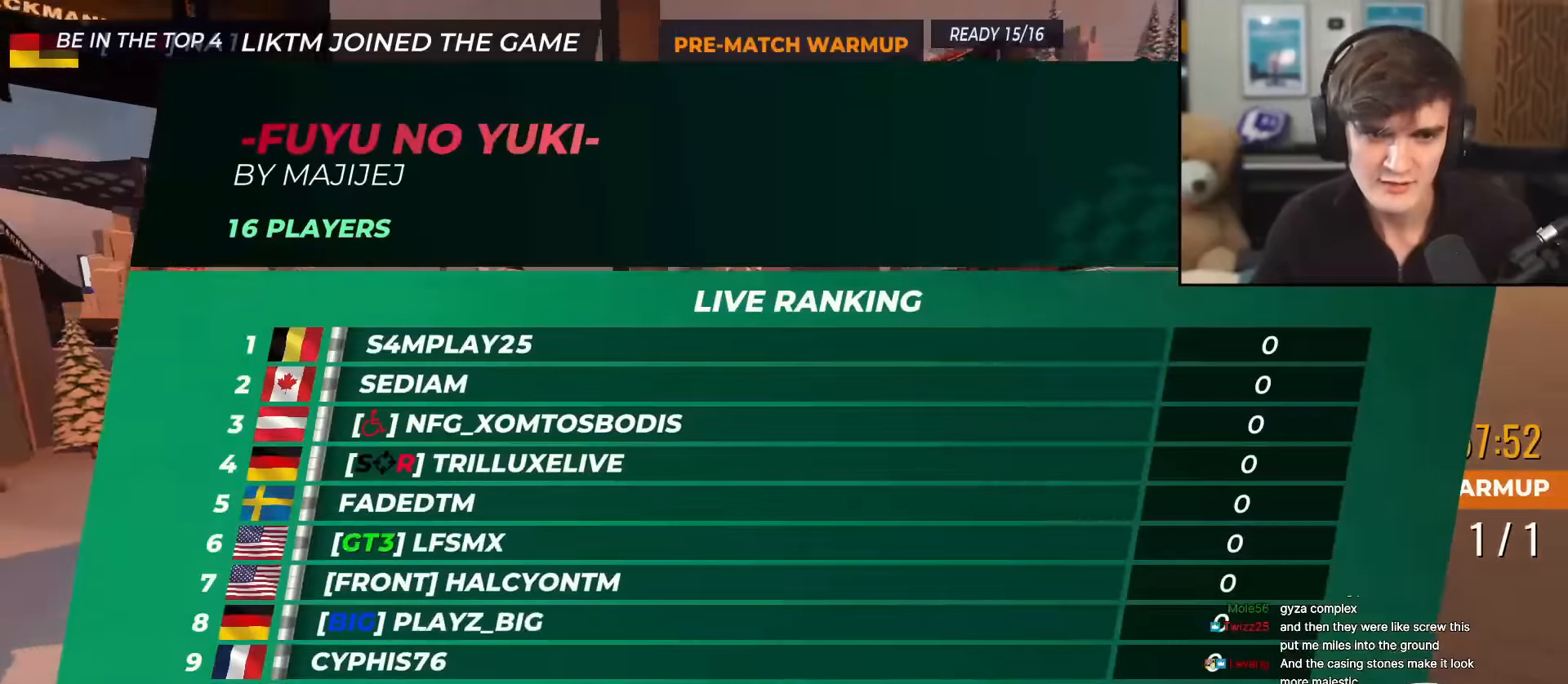
{"keys": ["up"], "events": []}
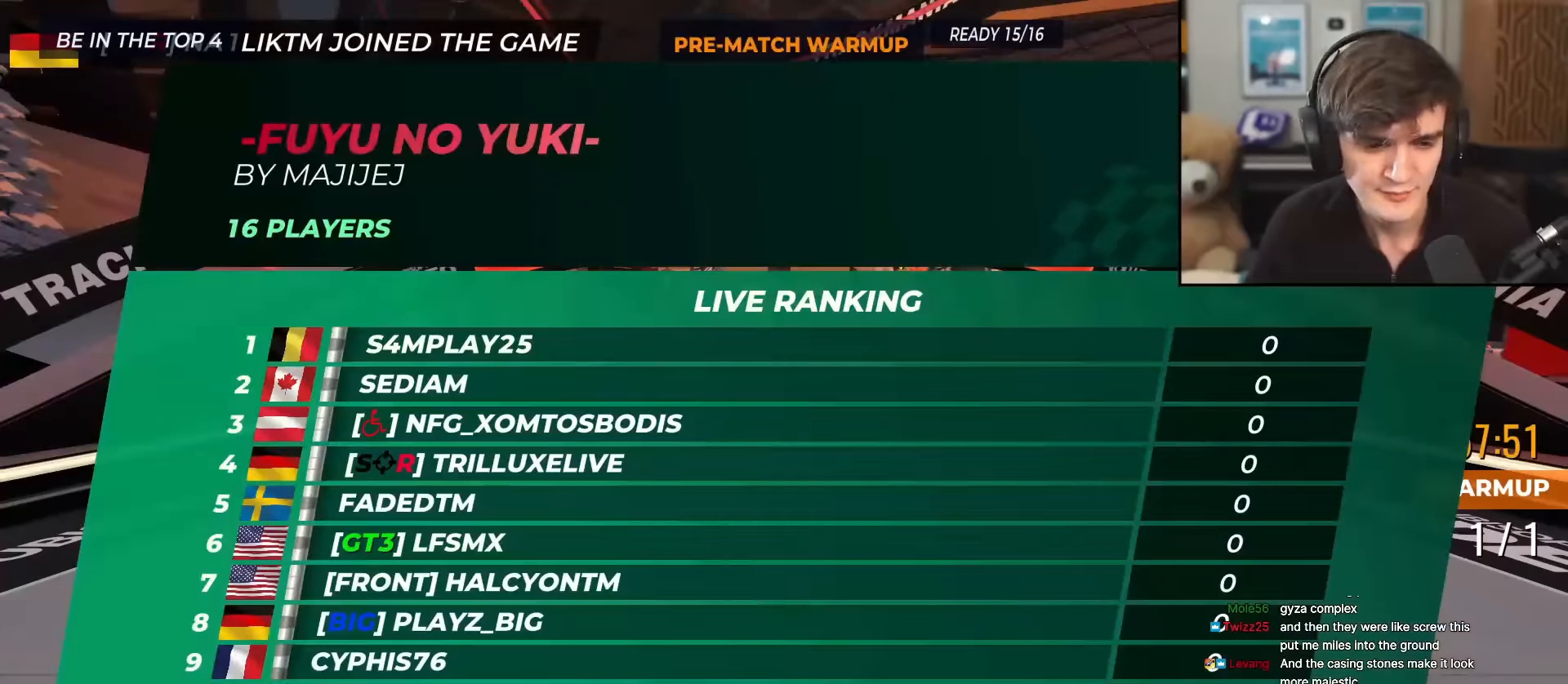
{"keys": [], "events": [[116, "up", "up"]]}